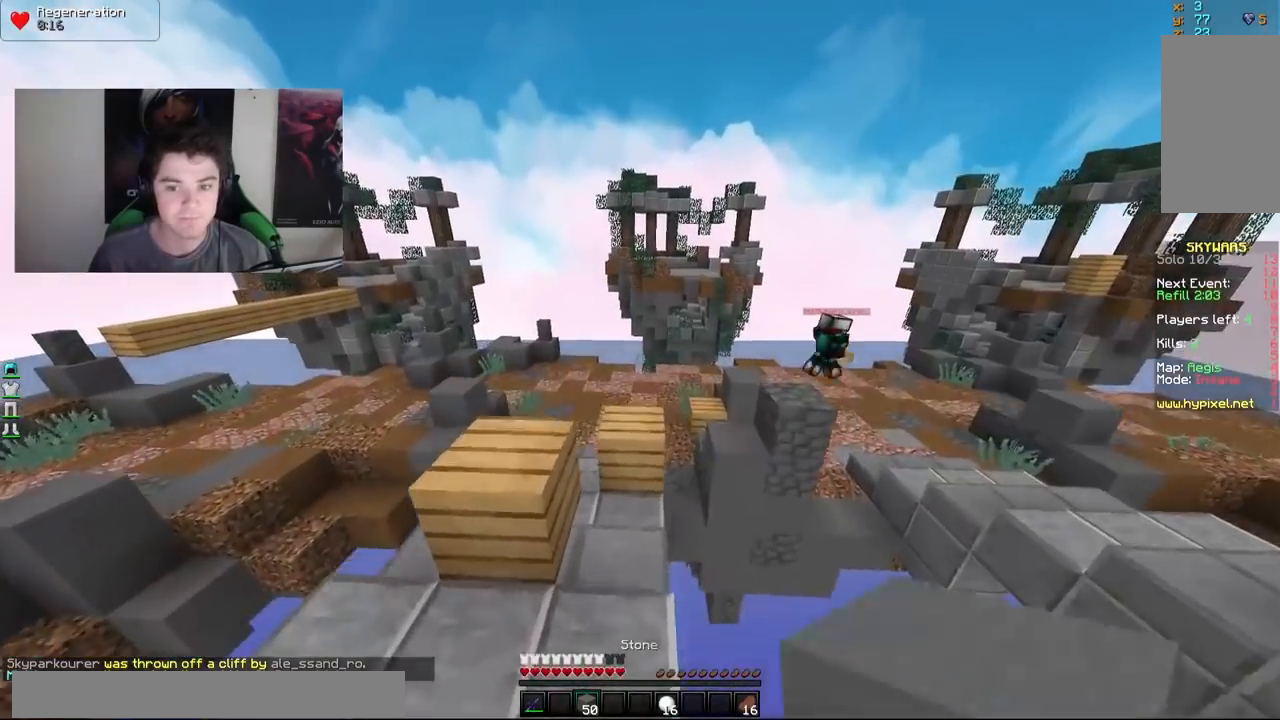
Gameplay with keyboard and mouse; each line is a JSON object with the keys and mouse buttons held at the frame after it. "events" lists presses ("down") and releases ("up") of "a", "d", "s", "w", "mouse_left" and "mouse_right" between this image and that frame as [ms after this image, input, new state], when the widget could be followed in between. "mouse_left", "mouse_right" = the "left", "right" buttons of the "mouse" list. No other keys are recorded. Fast repeated clicks can show as one long hold. Mouse movement is not recorded.
{"keys": ["a", "w"], "mouse": ["left"], "events": [[67, "mouse_left", "up"], [167, "mouse_left", "down"], [267, "mouse_left", "up"], [367, "mouse_left", "down"], [467, "a", "down"]]}
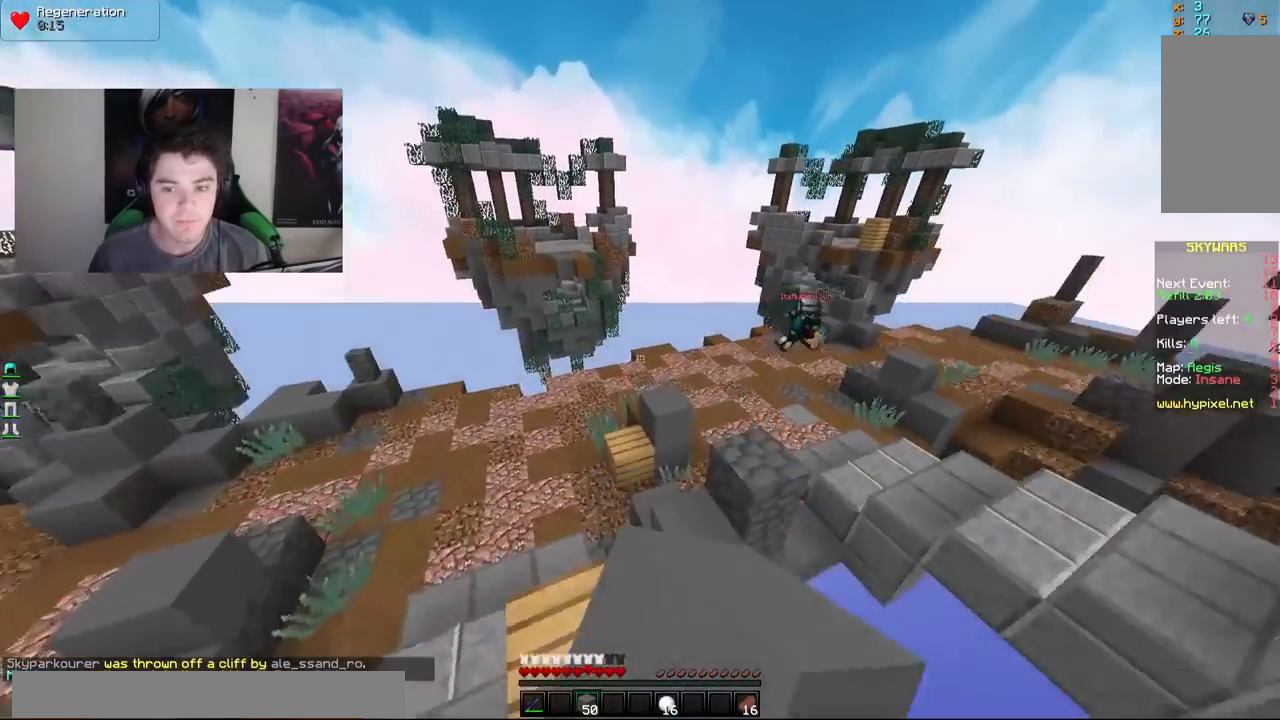
{"keys": ["w"], "mouse": [], "events": [[67, "a", "up"], [67, "mouse_left", "up"], [167, "d", "down"], [267, "d", "up"]]}
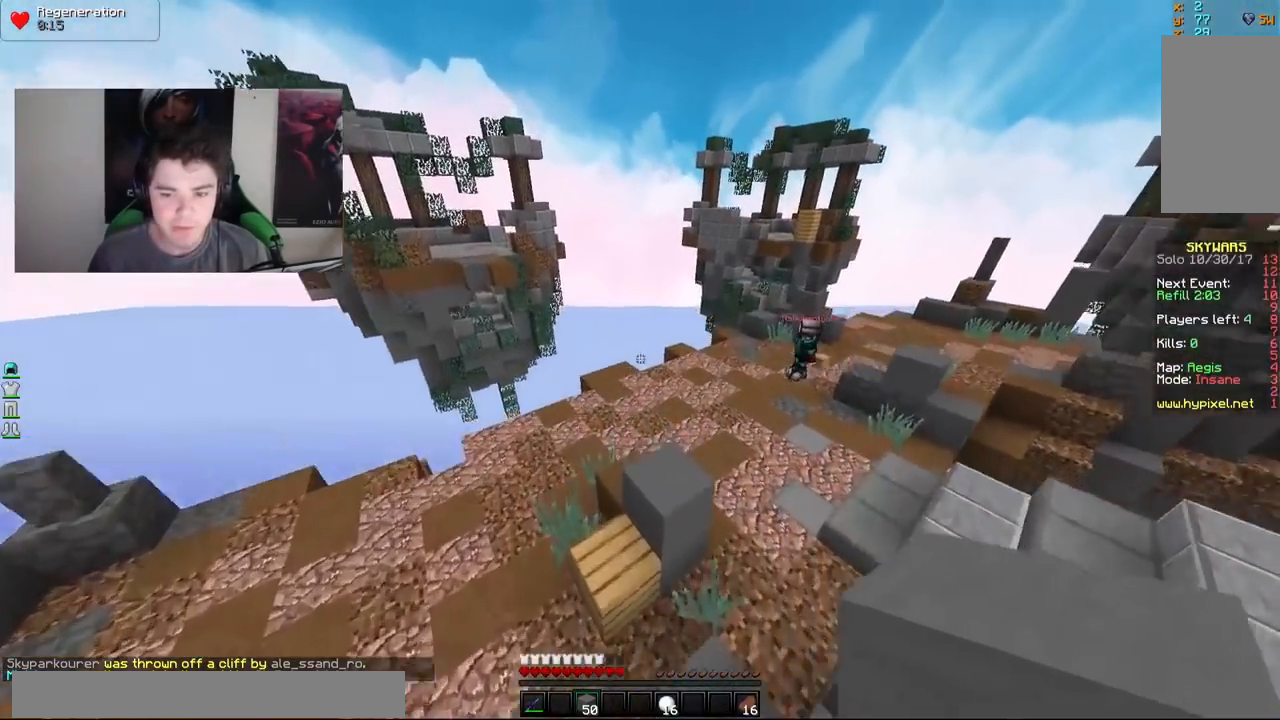
{"keys": ["w"], "mouse": ["left"], "events": [[467, "mouse_left", "down"]]}
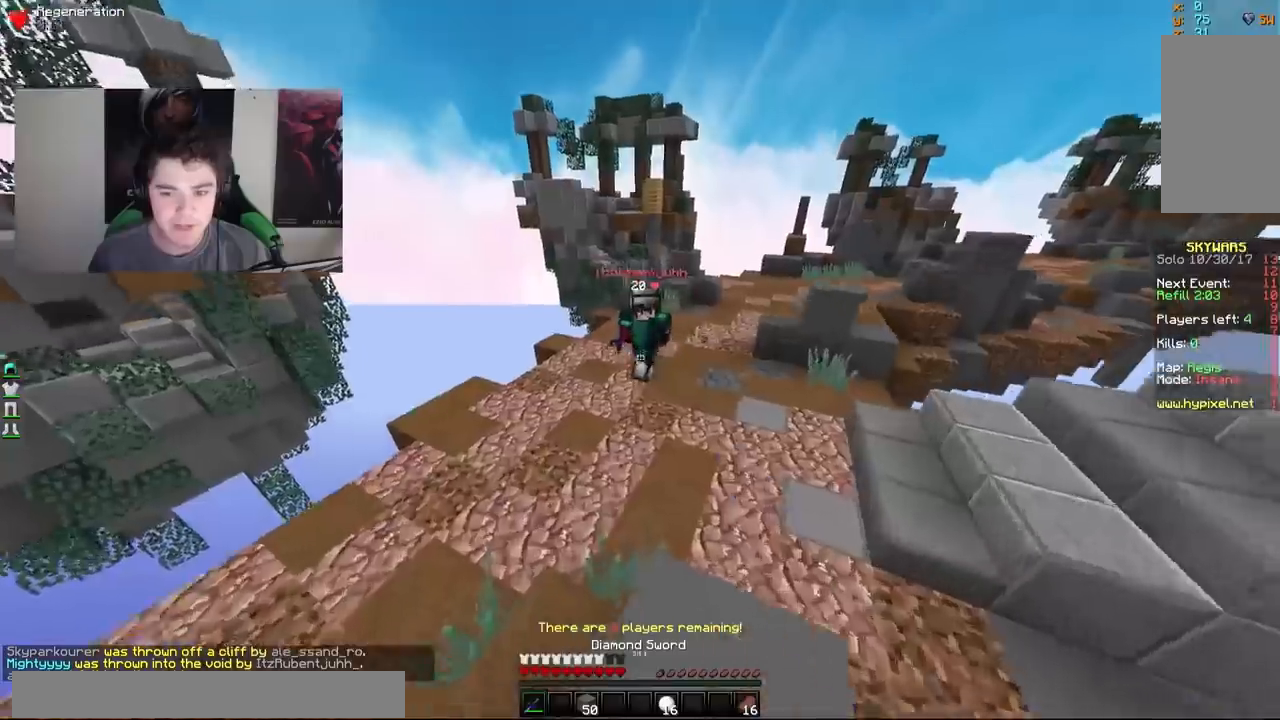
{"keys": ["a", "w"], "mouse": [], "events": [[67, "mouse_left", "up"], [117, "mouse_left", "down"], [167, "mouse_left", "up"], [200, "a", "down"], [217, "mouse_left", "down"], [267, "mouse_left", "up"], [317, "mouse_left", "down"], [367, "mouse_left", "up"], [417, "mouse_left", "down"], [467, "mouse_left", "up"]]}
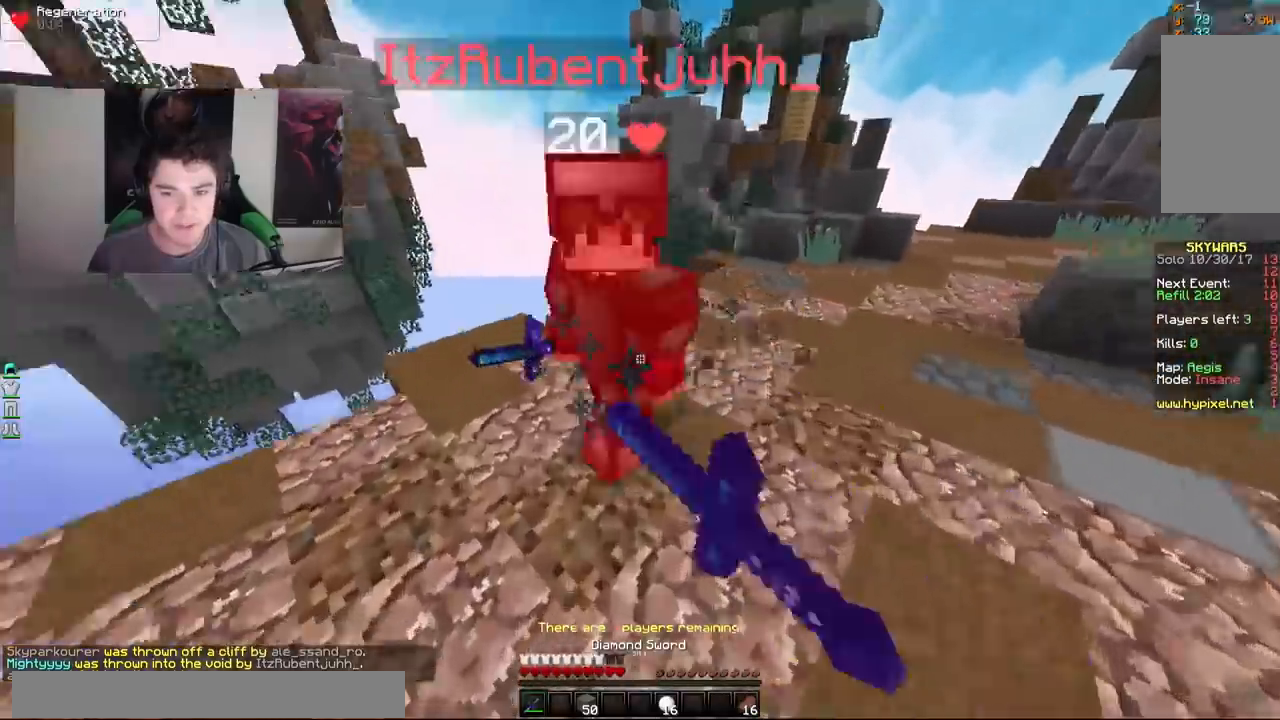
{"keys": ["a", "w"], "mouse": ["left"], "events": [[17, "a", "up"], [17, "d", "down"], [17, "mouse_left", "down"], [67, "mouse_left", "up"], [117, "mouse_left", "down"], [167, "mouse_left", "up"], [267, "a", "down"], [267, "d", "up"], [267, "mouse_left", "down"], [317, "mouse_left", "up"], [367, "mouse_left", "down"], [417, "mouse_left", "up"], [467, "mouse_left", "down"]]}
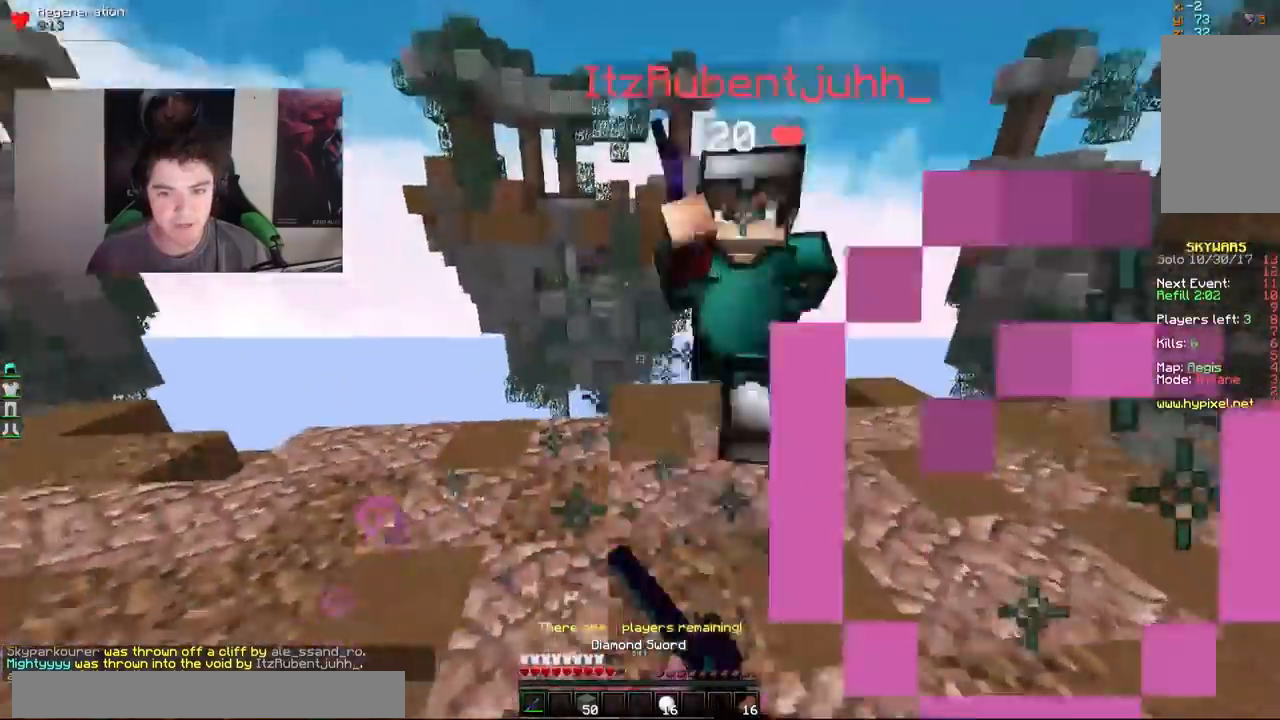
{"keys": ["a", "w"], "mouse": ["left"], "events": [[17, "mouse_left", "up"], [67, "mouse_left", "down"], [117, "mouse_left", "up"], [167, "a", "up"], [167, "mouse_left", "down"], [217, "mouse_left", "up"], [267, "mouse_left", "down"], [317, "mouse_left", "up"], [367, "mouse_left", "down"], [417, "mouse_left", "up"], [467, "a", "down"], [467, "mouse_left", "down"]]}
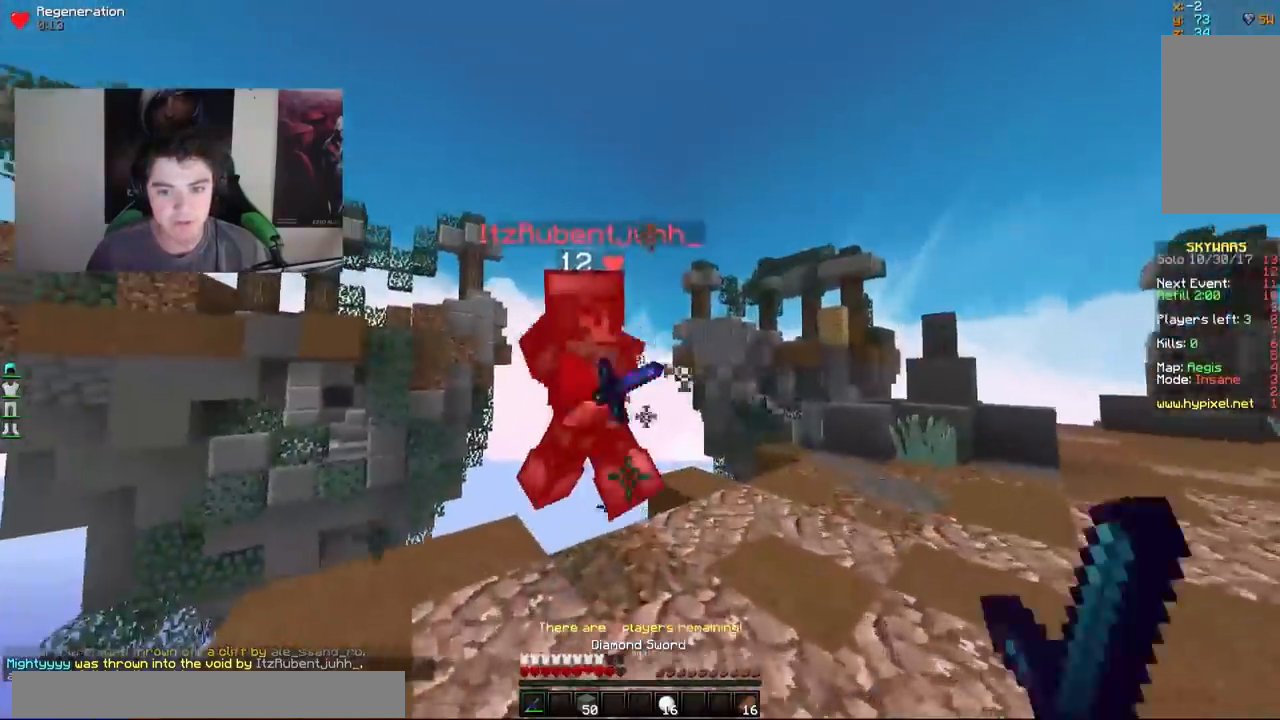
{"keys": ["d", "w"], "mouse": ["left"], "events": [[17, "mouse_left", "up"], [67, "mouse_left", "down"], [117, "mouse_left", "up"], [167, "mouse_left", "down"], [217, "mouse_left", "up"], [267, "mouse_left", "down"], [317, "d", "down"], [317, "mouse_left", "up"], [367, "a", "up"], [367, "mouse_left", "down"], [417, "mouse_left", "up"], [467, "mouse_left", "down"]]}
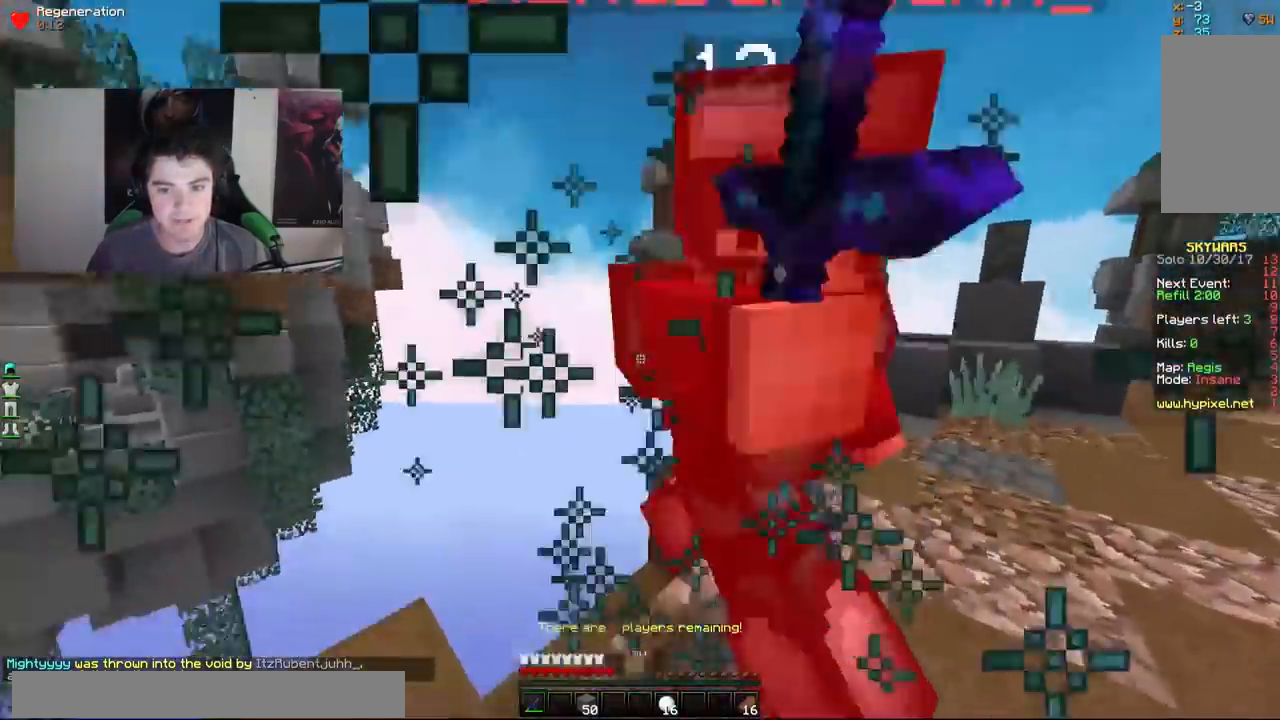
{"keys": ["d", "w"], "mouse": ["left"], "events": [[17, "mouse_left", "up"], [17, "w", "up"], [67, "mouse_left", "down"], [117, "mouse_left", "up"], [167, "mouse_left", "down"], [217, "mouse_left", "up"], [417, "mouse_left", "down"], [467, "w", "down"]]}
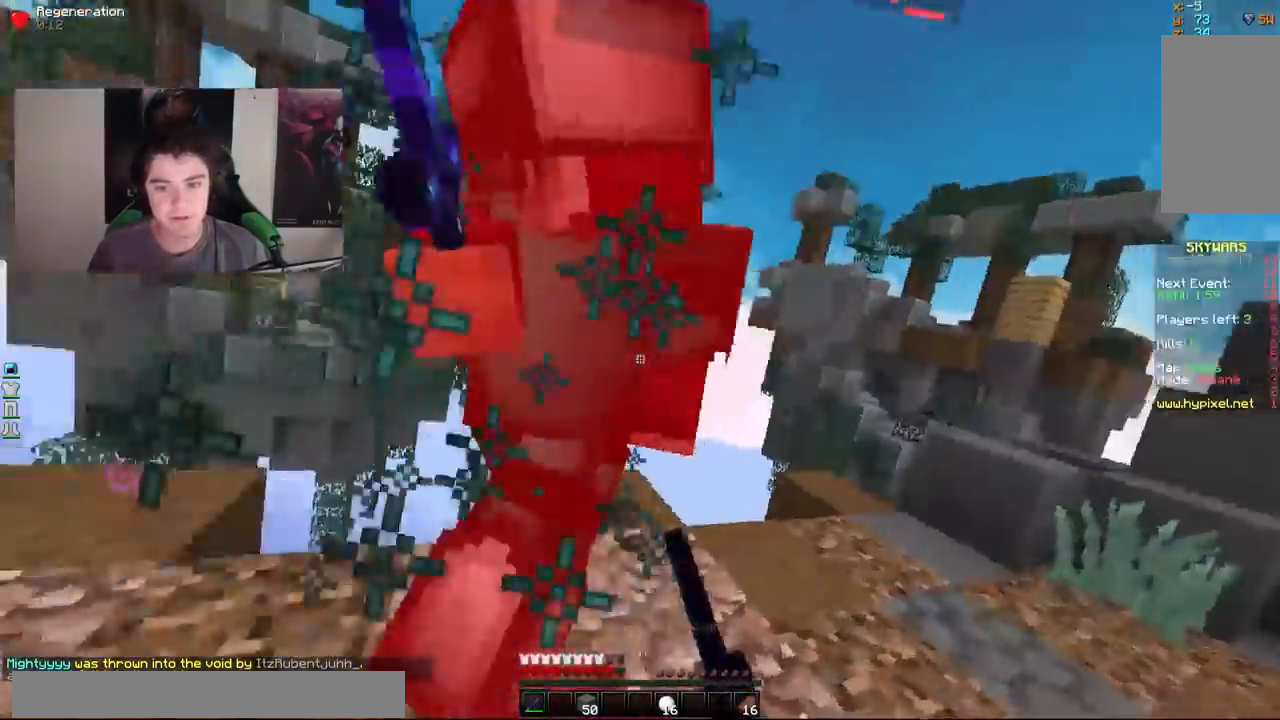
{"keys": ["w"], "mouse": [], "events": [[17, "d", "up"], [67, "a", "down"], [117, "mouse_left", "up"], [217, "mouse_left", "down"], [217, "w", "up"], [267, "mouse_left", "up"], [317, "a", "up"], [317, "d", "down"], [317, "mouse_left", "down"], [317, "w", "down"], [367, "mouse_left", "up"], [417, "mouse_left", "down"], [467, "d", "up"], [467, "mouse_left", "up"]]}
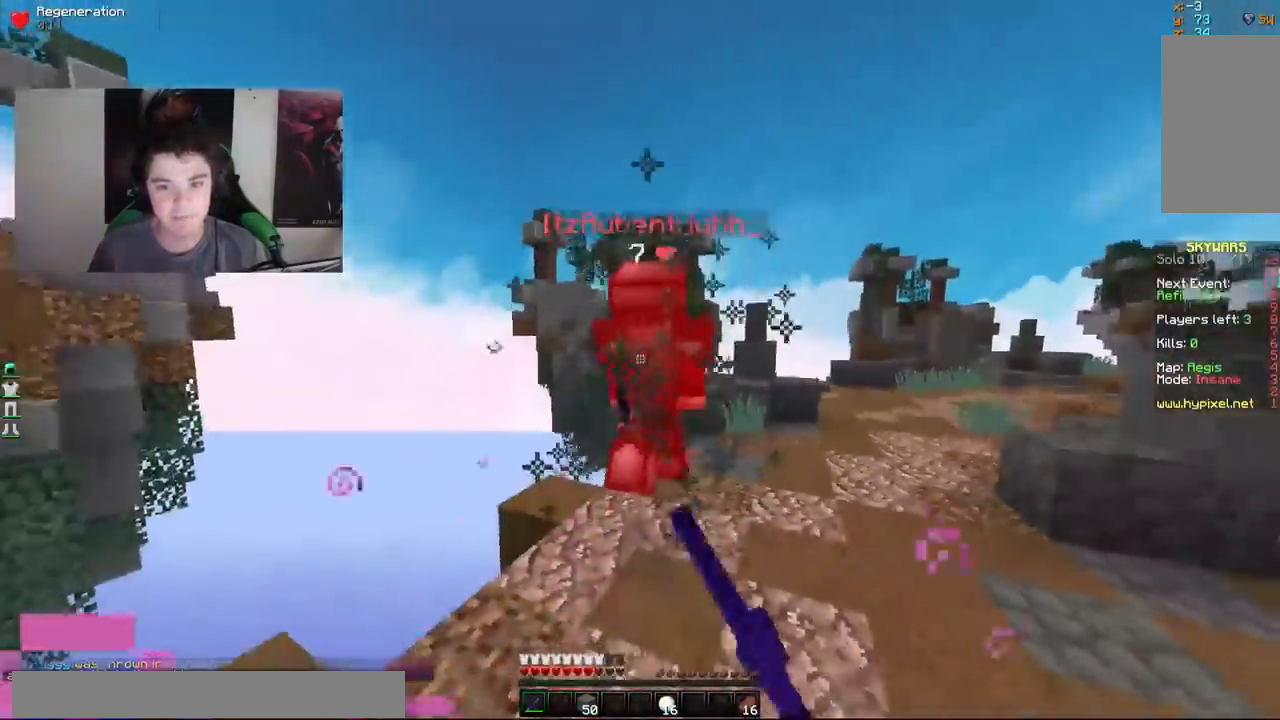
{"keys": ["w"], "mouse": ["left"], "events": [[17, "mouse_left", "down"], [67, "mouse_left", "up"], [117, "mouse_left", "down"], [167, "mouse_left", "up"], [217, "a", "down"], [217, "mouse_left", "down"], [267, "mouse_left", "up"], [367, "a", "up"], [417, "mouse_left", "down"]]}
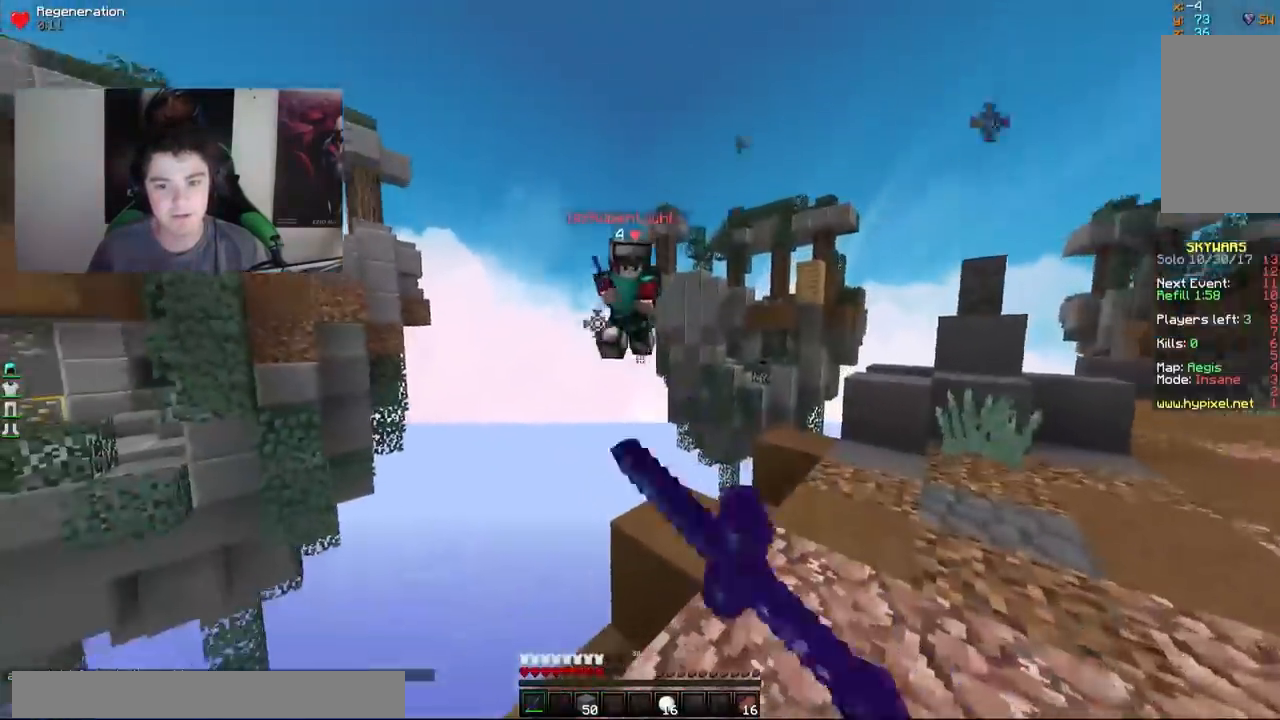
{"keys": ["a", "w"], "mouse": [], "events": [[17, "d", "down"], [17, "mouse_left", "up"], [67, "mouse_left", "down"], [117, "mouse_left", "up"], [267, "w", "up"], [317, "d", "up"], [417, "a", "down"], [467, "w", "down"]]}
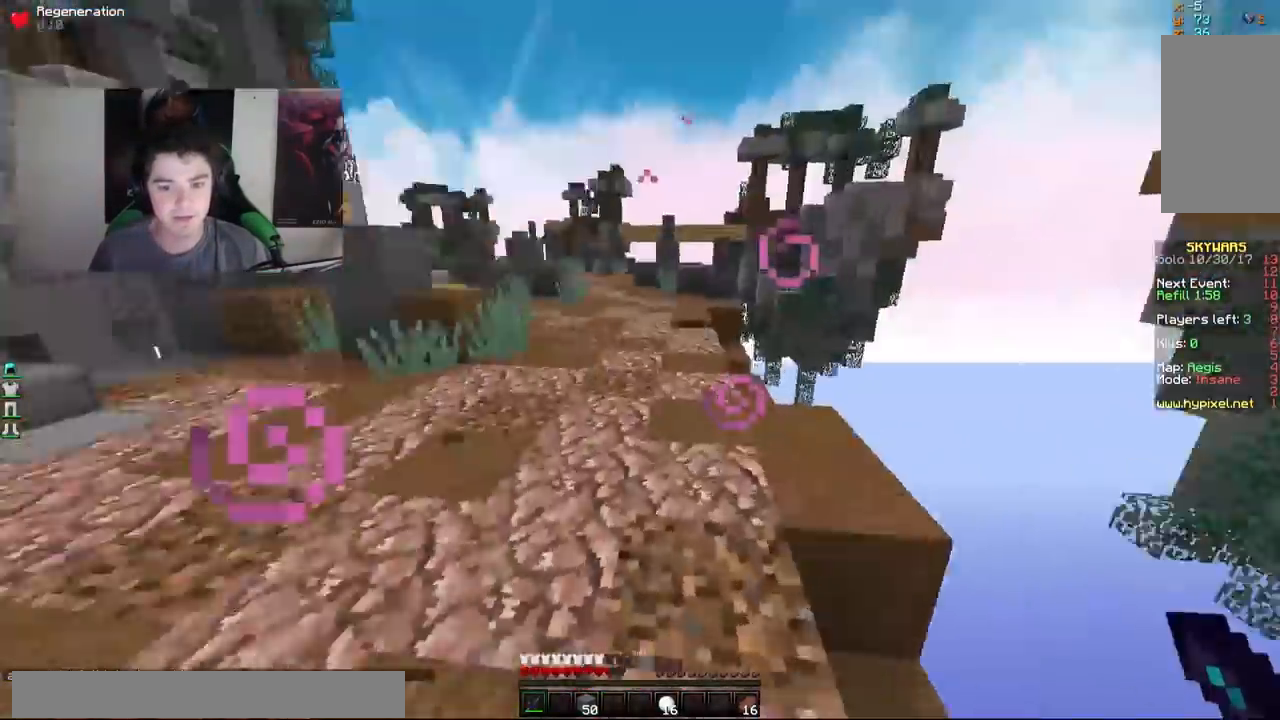
{"keys": ["d", "w"], "mouse": [], "events": [[217, "a", "up"], [417, "d", "down"]]}
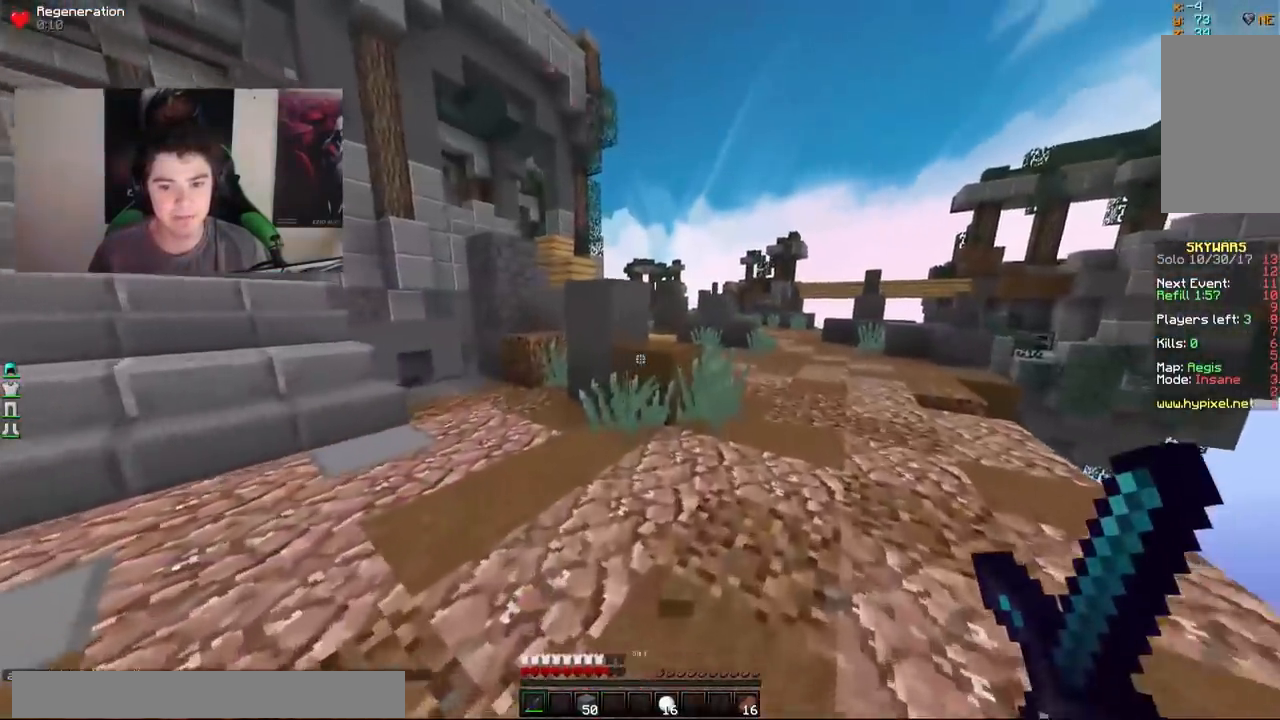
{"keys": ["a", "w"], "mouse": [], "events": [[67, "d", "up"], [267, "a", "down"]]}
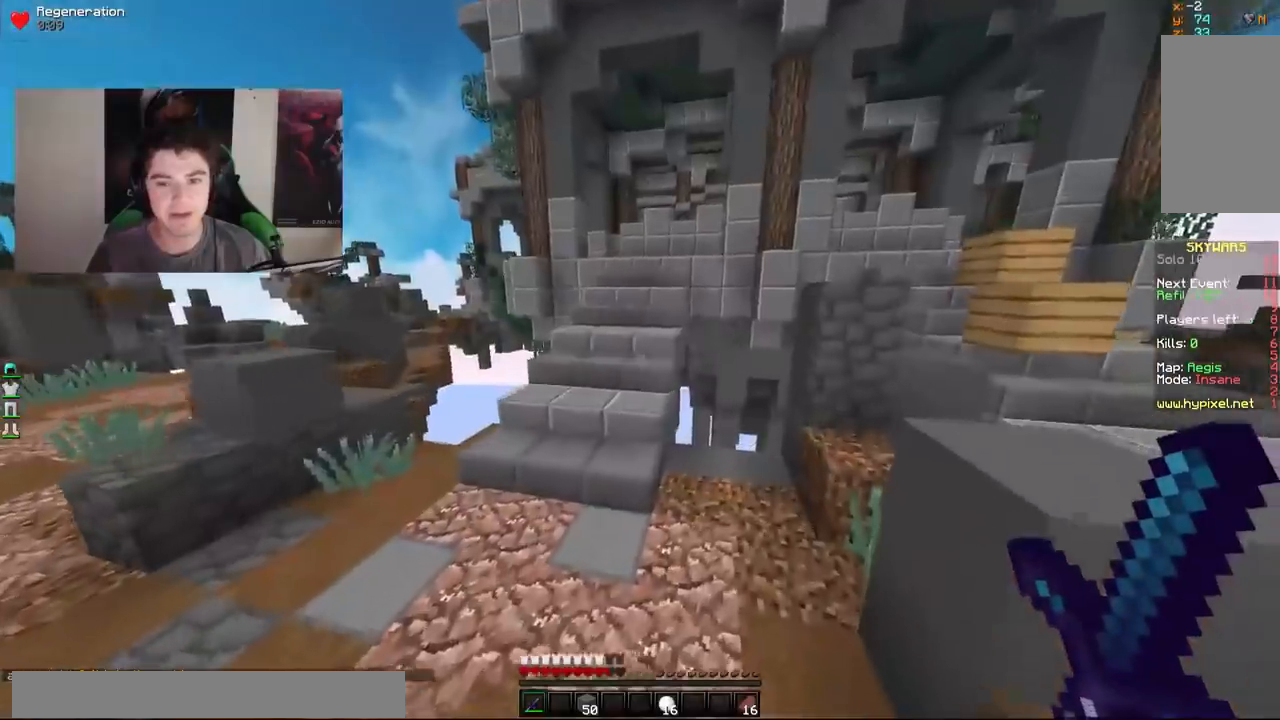
{"keys": ["w"], "mouse": [], "events": [[467, "a", "up"]]}
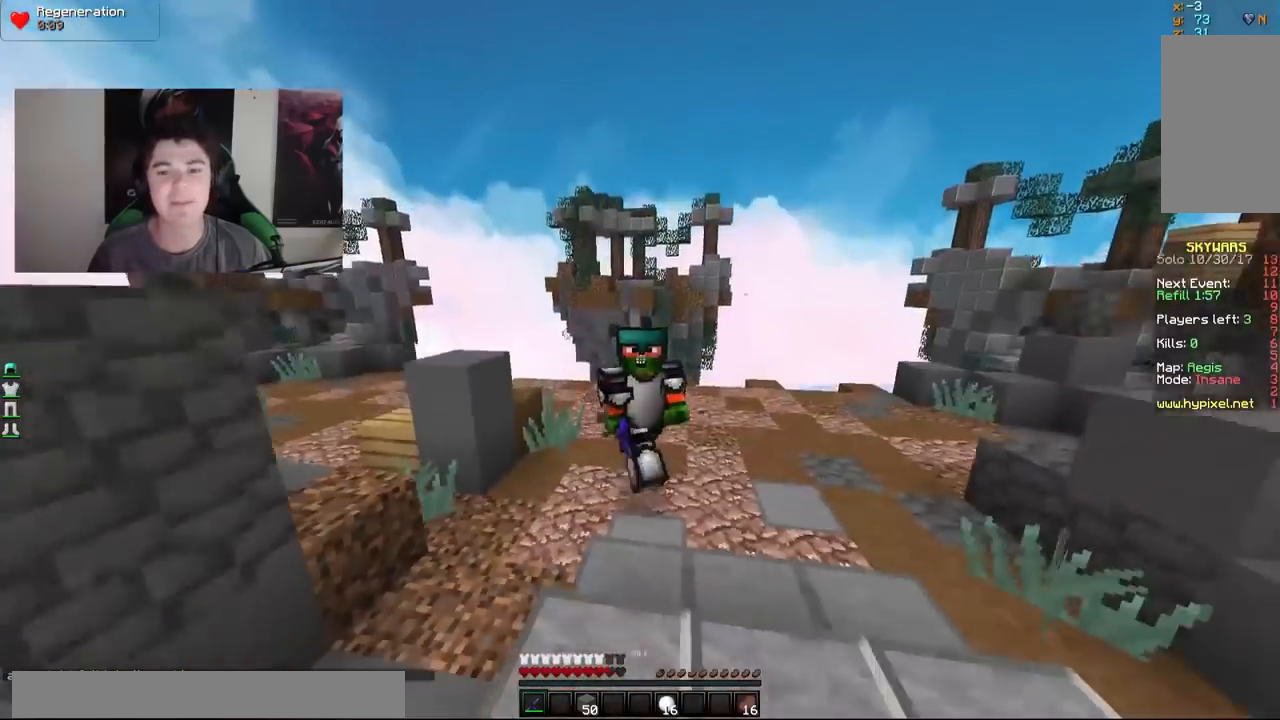
{"keys": ["w"], "mouse": [], "events": []}
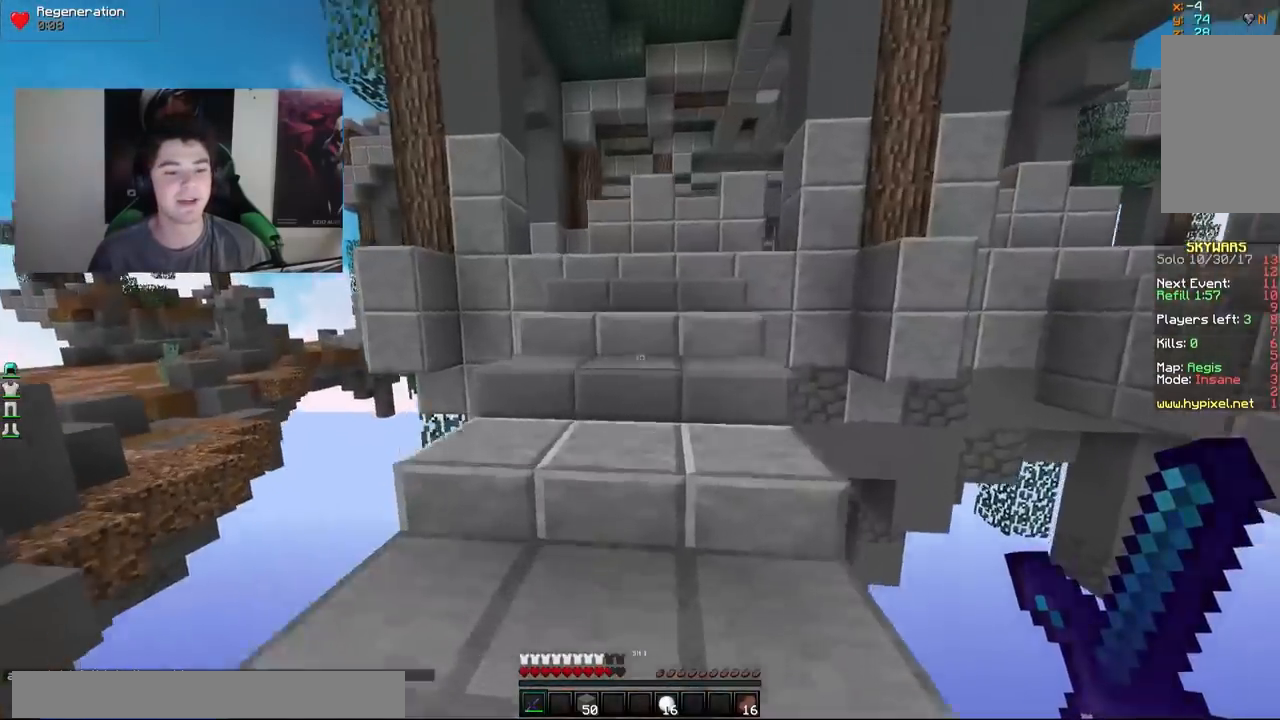
{"keys": ["w"], "mouse": [], "events": [[317, "mouse_left", "down"], [367, "mouse_left", "up"]]}
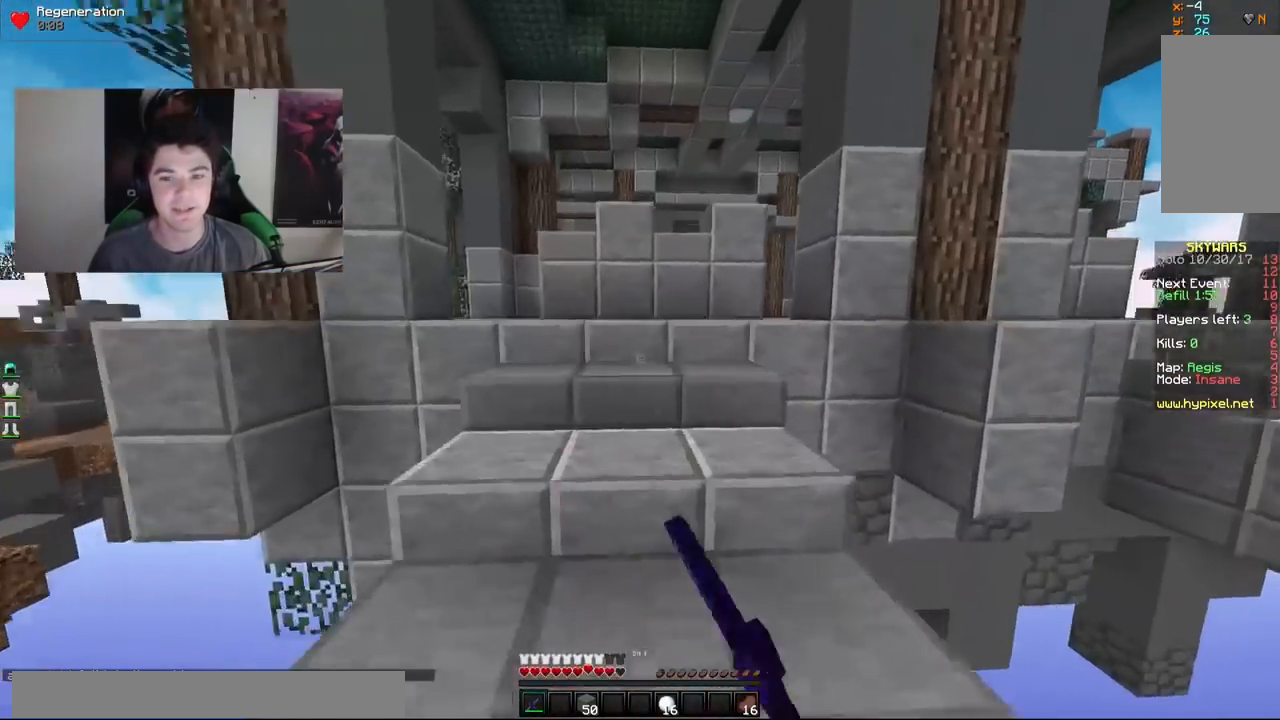
{"keys": ["w"], "mouse": [], "events": [[17, "mouse_left", "down"], [217, "mouse_left", "up"]]}
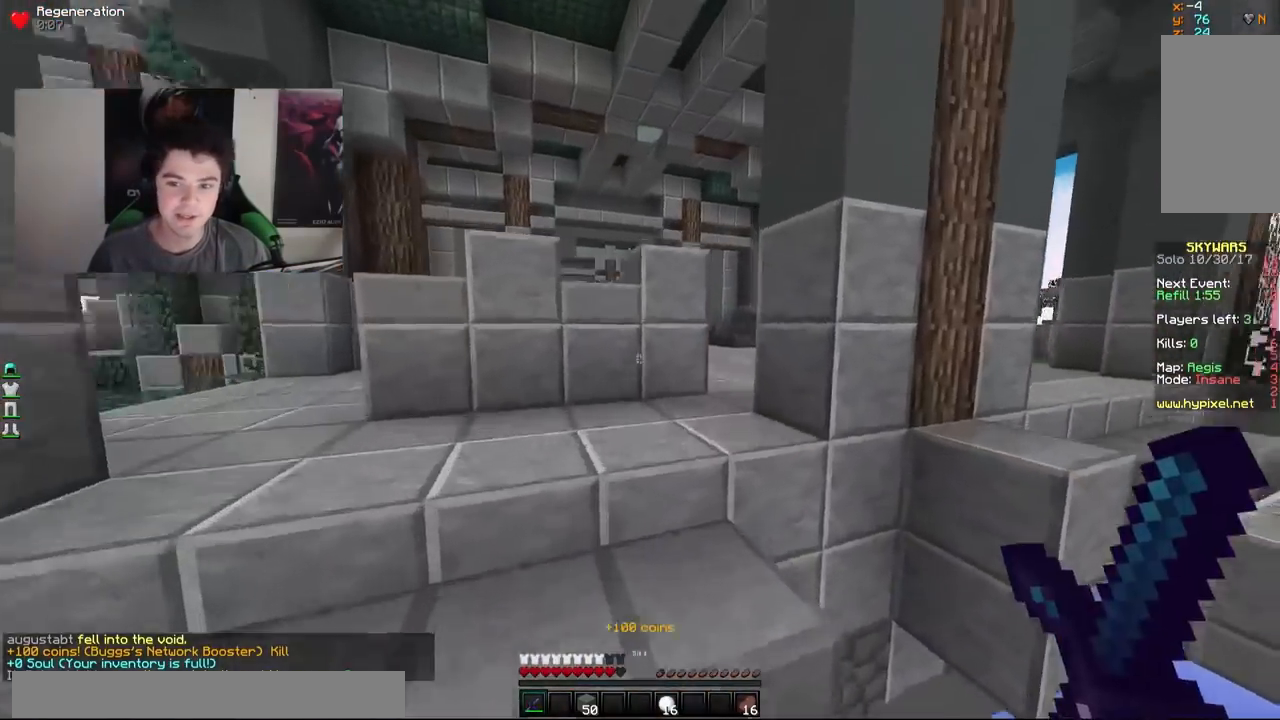
{"keys": ["a", "w"], "mouse": [], "events": [[467, "a", "down"]]}
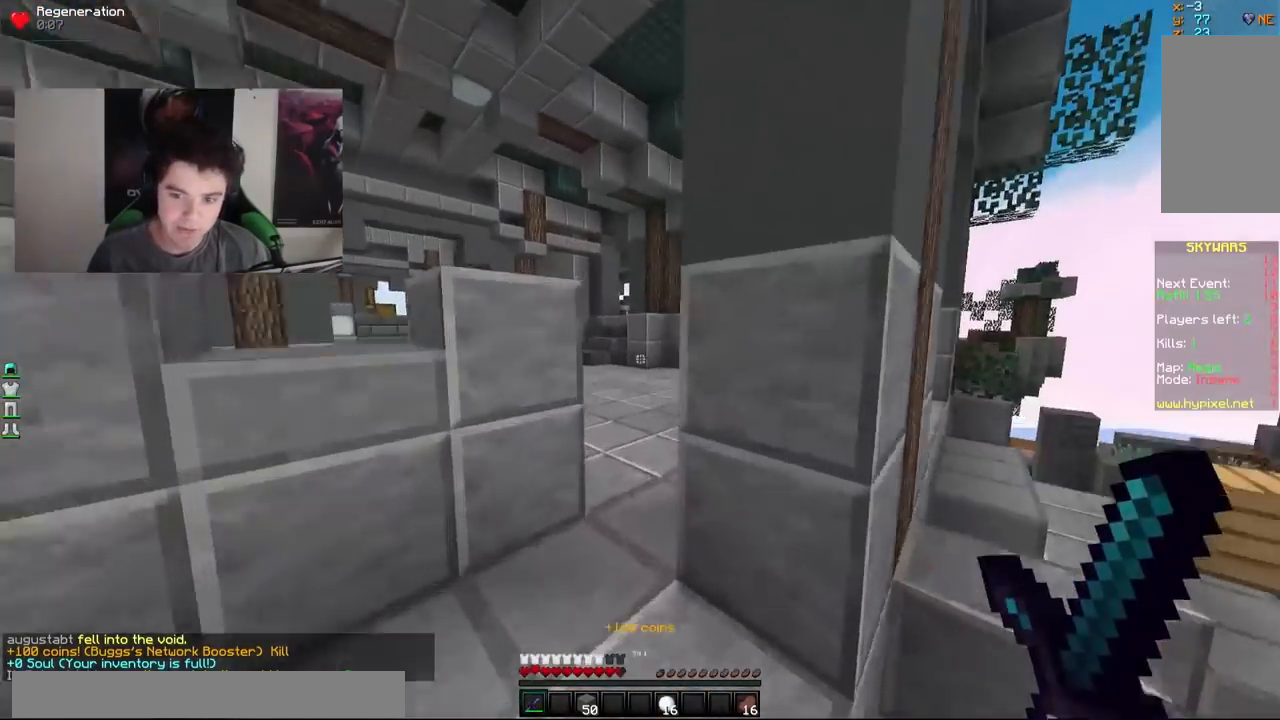
{"keys": ["w"], "mouse": [], "events": [[17, "a", "up"], [217, "a", "down"], [317, "a", "up"]]}
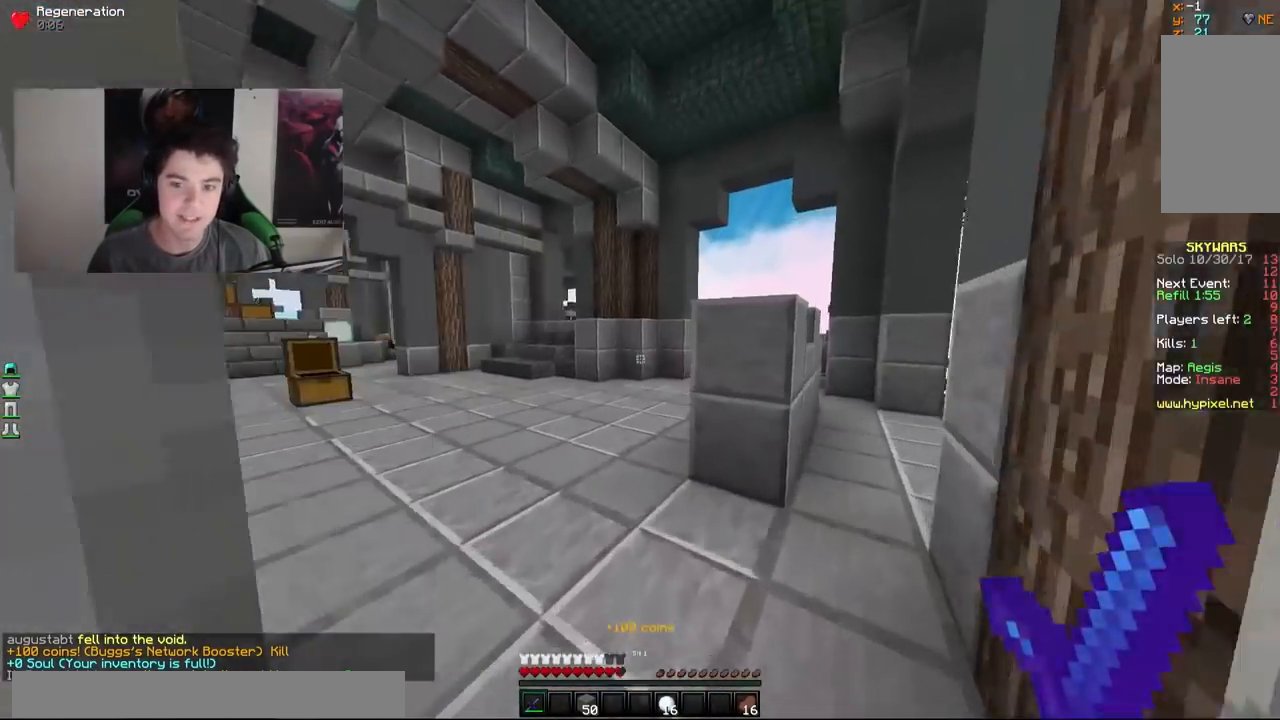
{"keys": ["w"], "mouse": [], "events": [[267, "a", "down"], [417, "mouse_left", "down"], [467, "a", "up"], [467, "mouse_left", "up"]]}
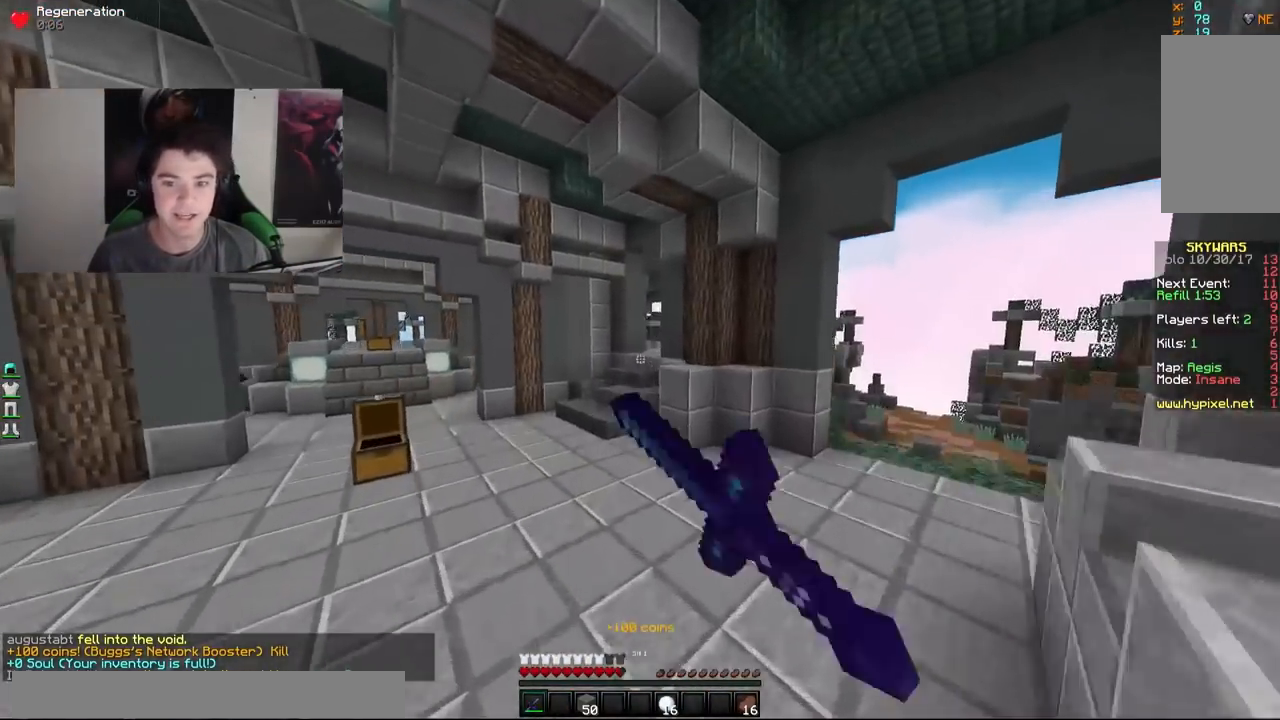
{"keys": ["w"], "mouse": [], "events": [[67, "mouse_left", "down"], [117, "mouse_left", "up"], [217, "mouse_left", "down"], [417, "mouse_left", "up"]]}
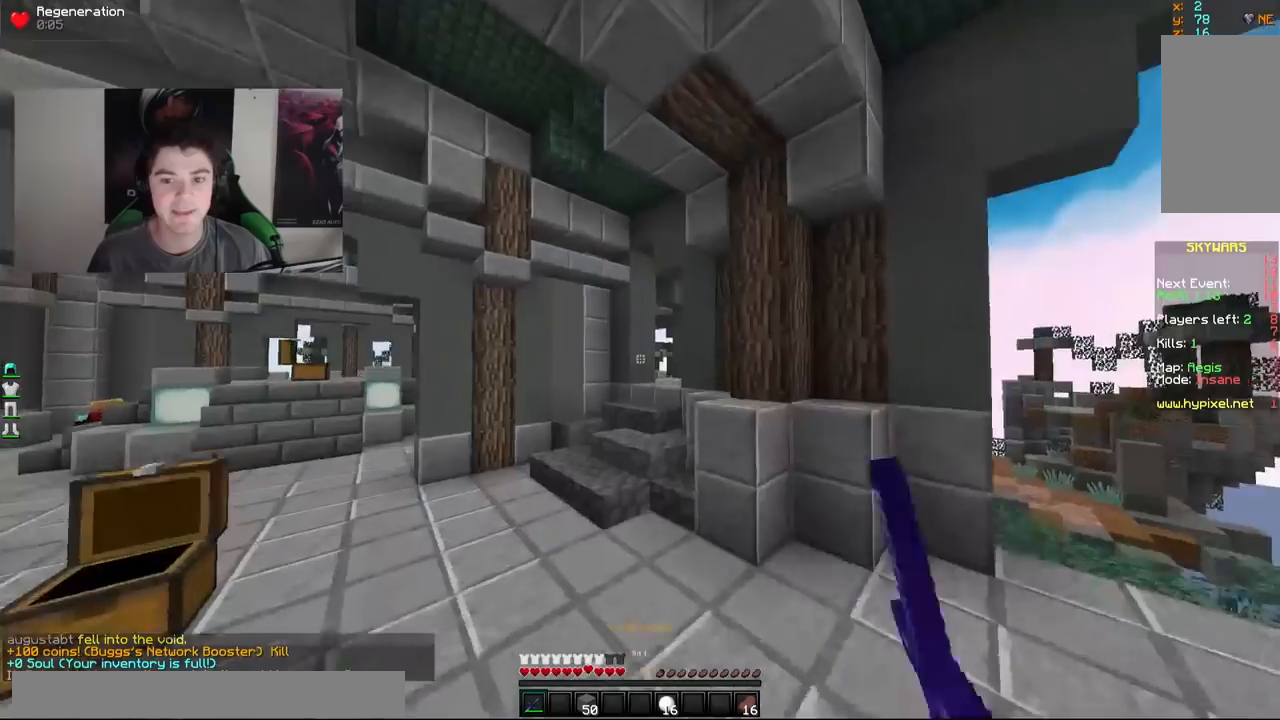
{"keys": ["a", "w"], "mouse": [], "events": [[217, "a", "down"]]}
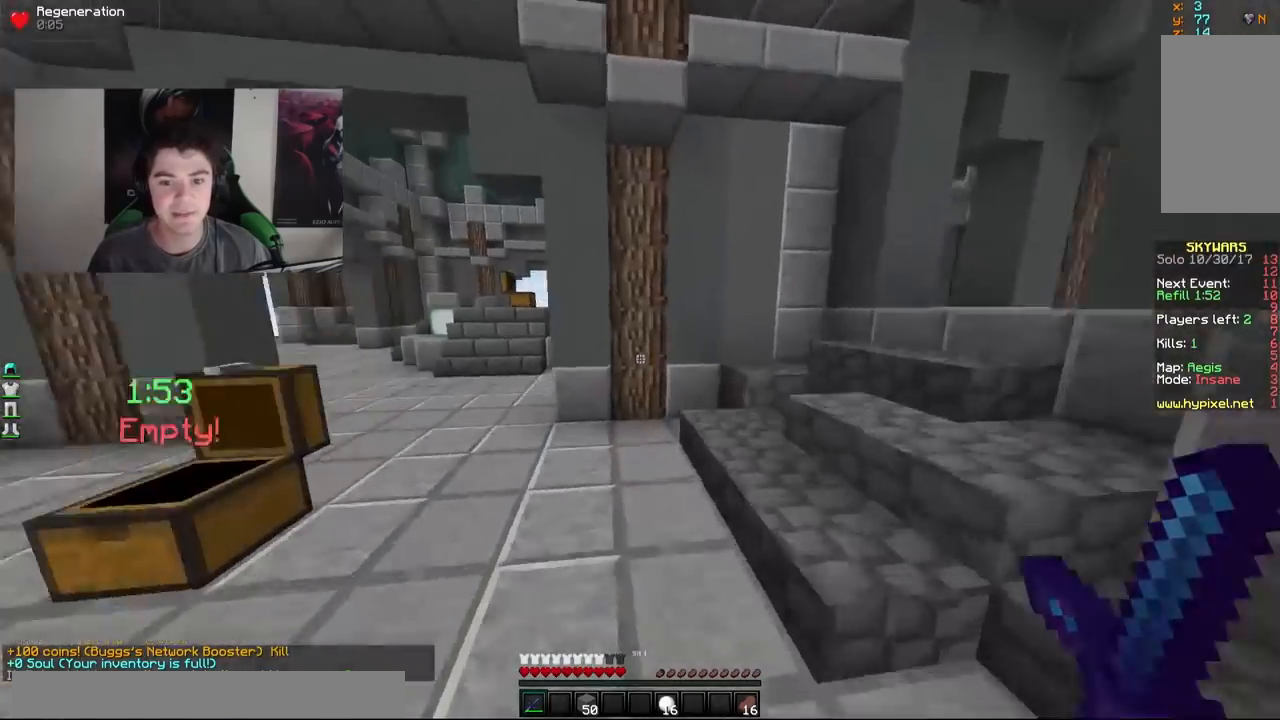
{"keys": ["w"], "mouse": [], "events": [[417, "a", "up"]]}
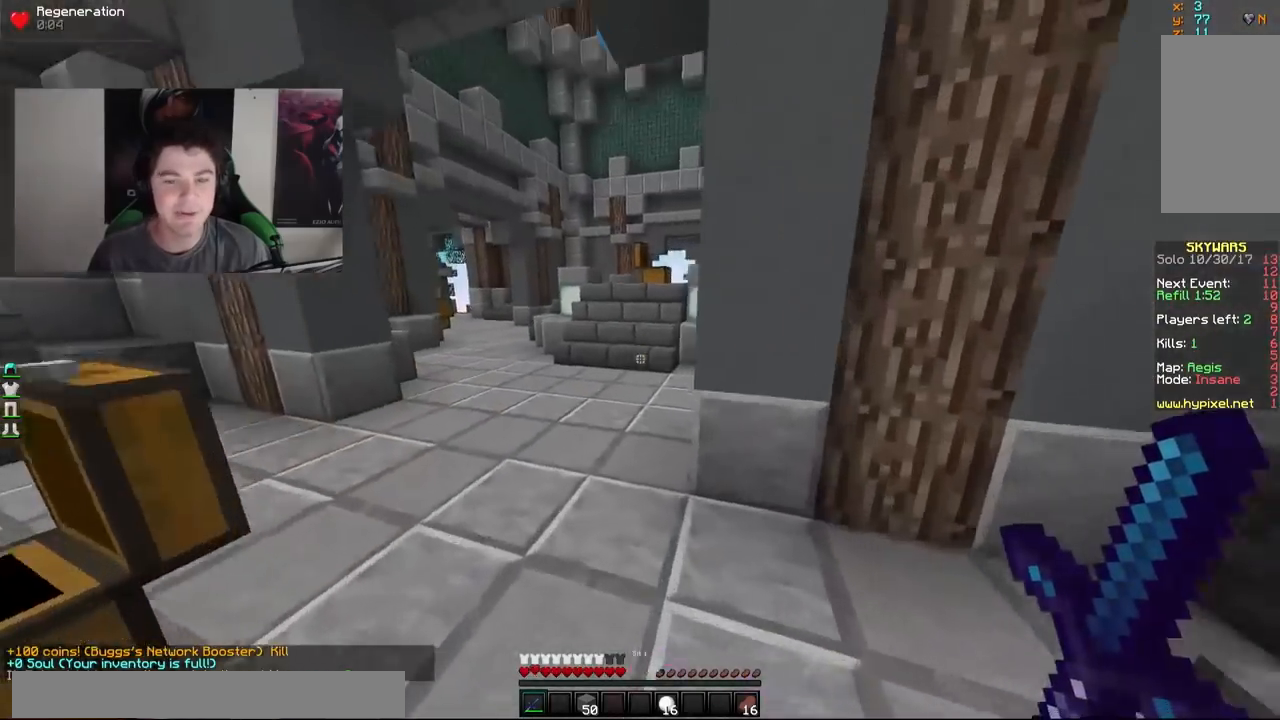
{"keys": ["w"], "mouse": [], "events": []}
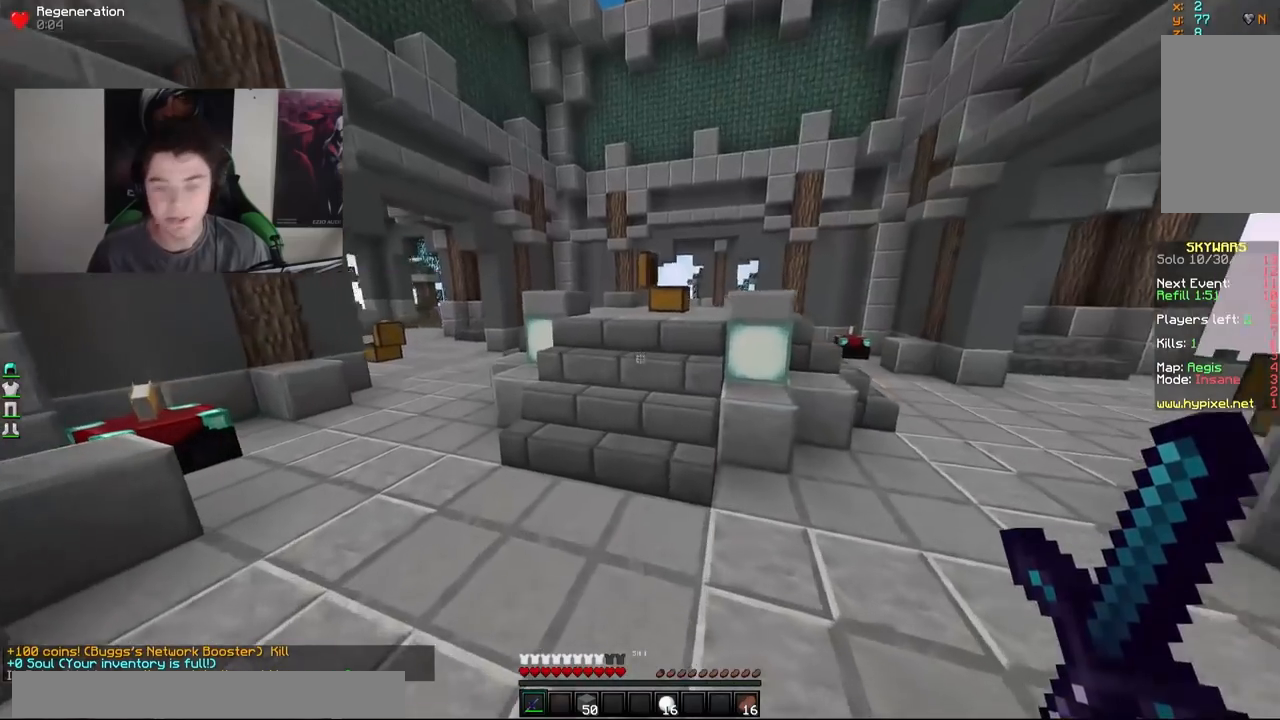
{"keys": ["w"], "mouse": [], "events": [[117, "w", "up"], [417, "w", "down"]]}
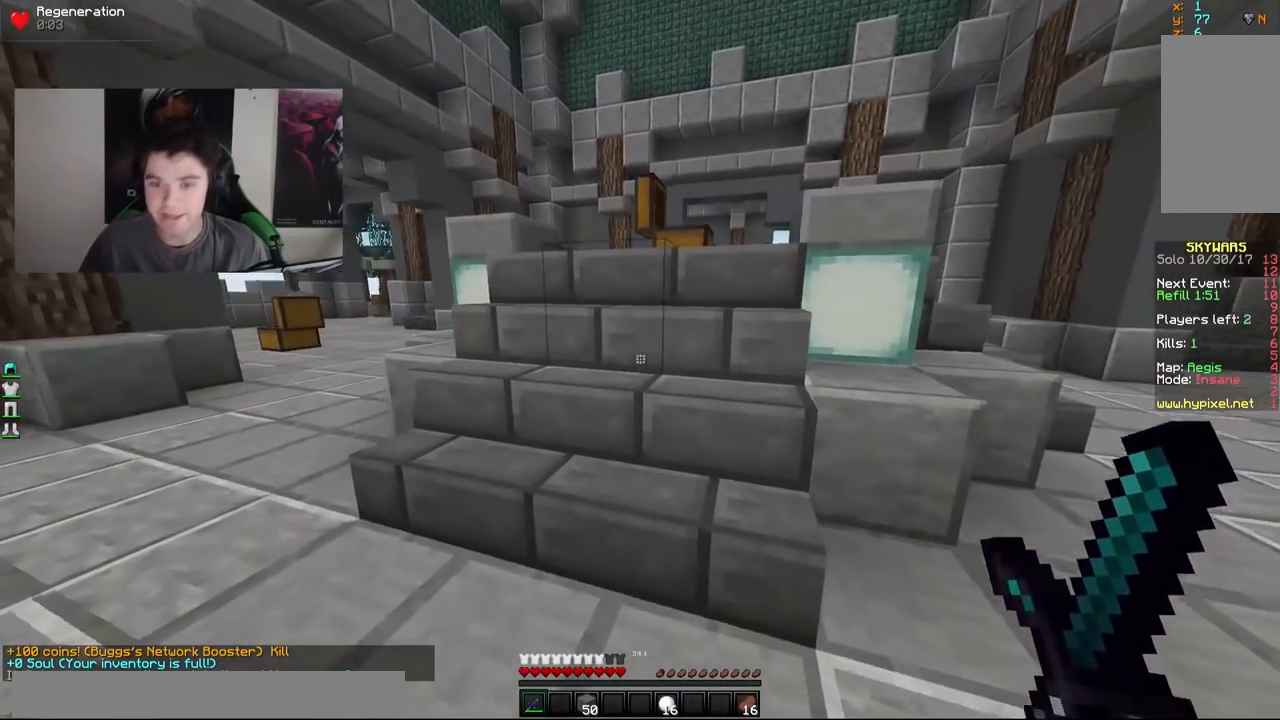
{"keys": ["d", "w"], "mouse": [], "events": [[417, "d", "down"]]}
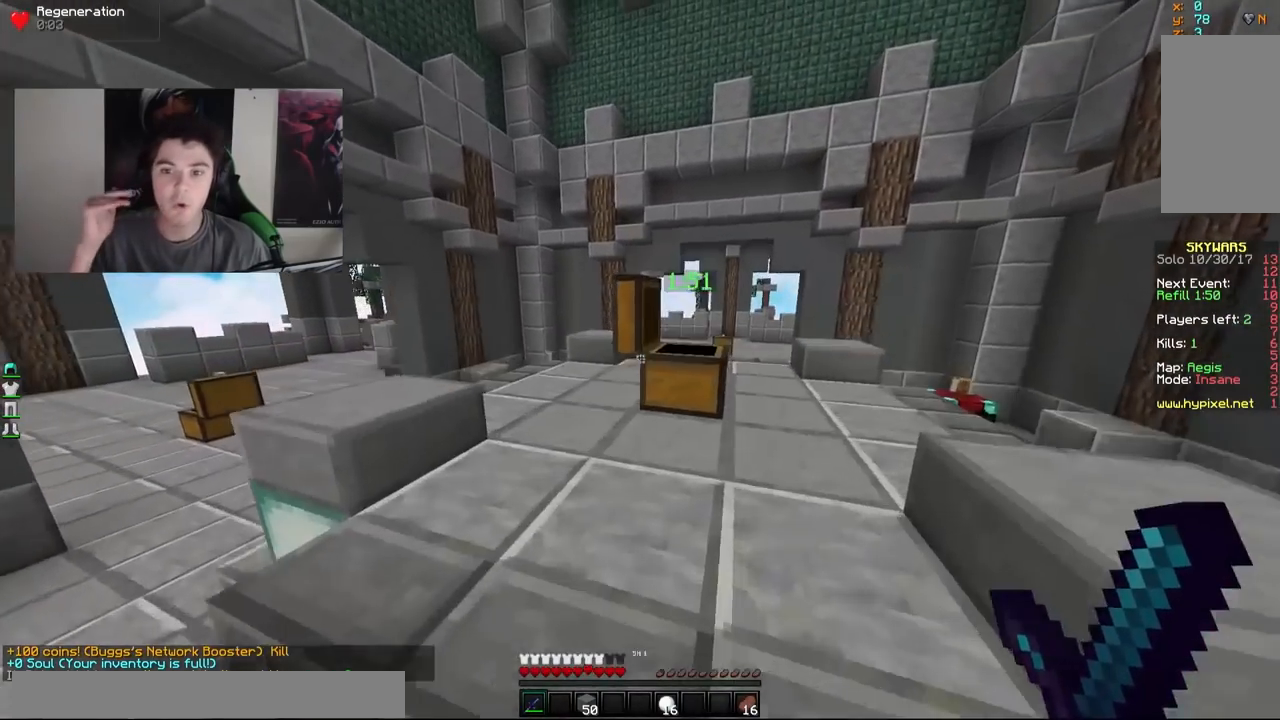
{"keys": ["d", "w"], "mouse": [], "events": []}
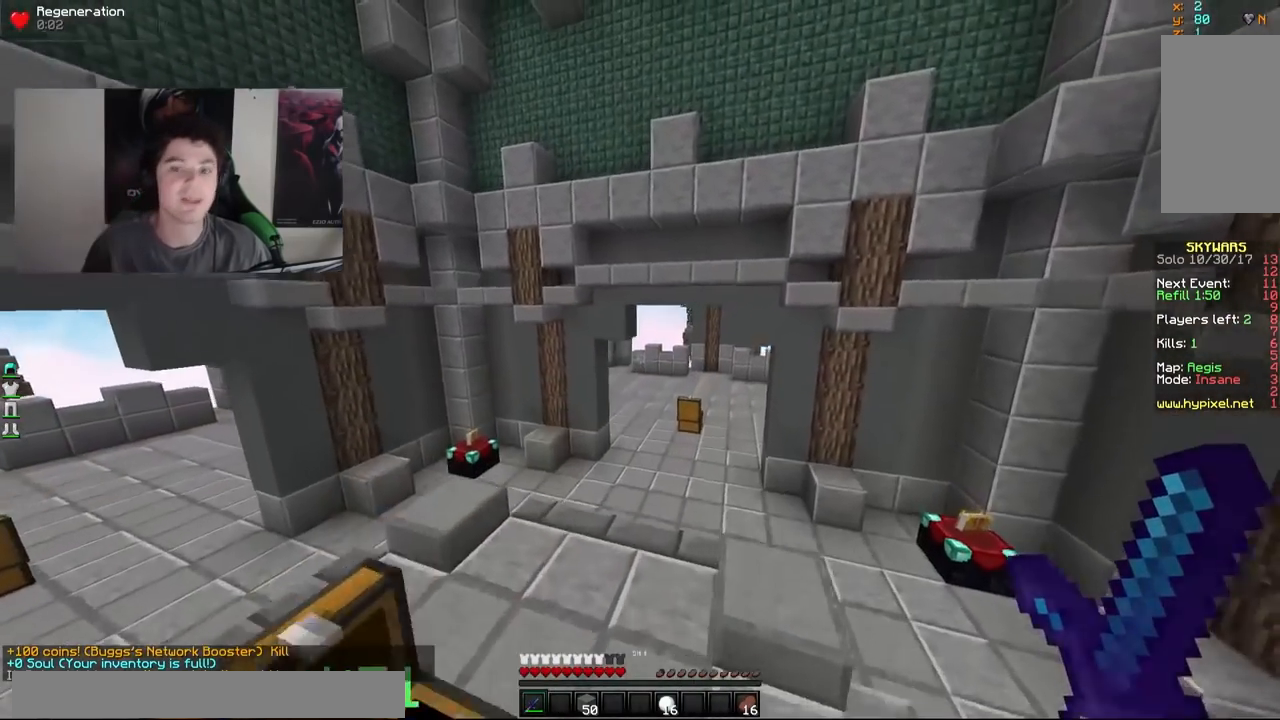
{"keys": ["w"], "mouse": [], "events": [[317, "d", "up"]]}
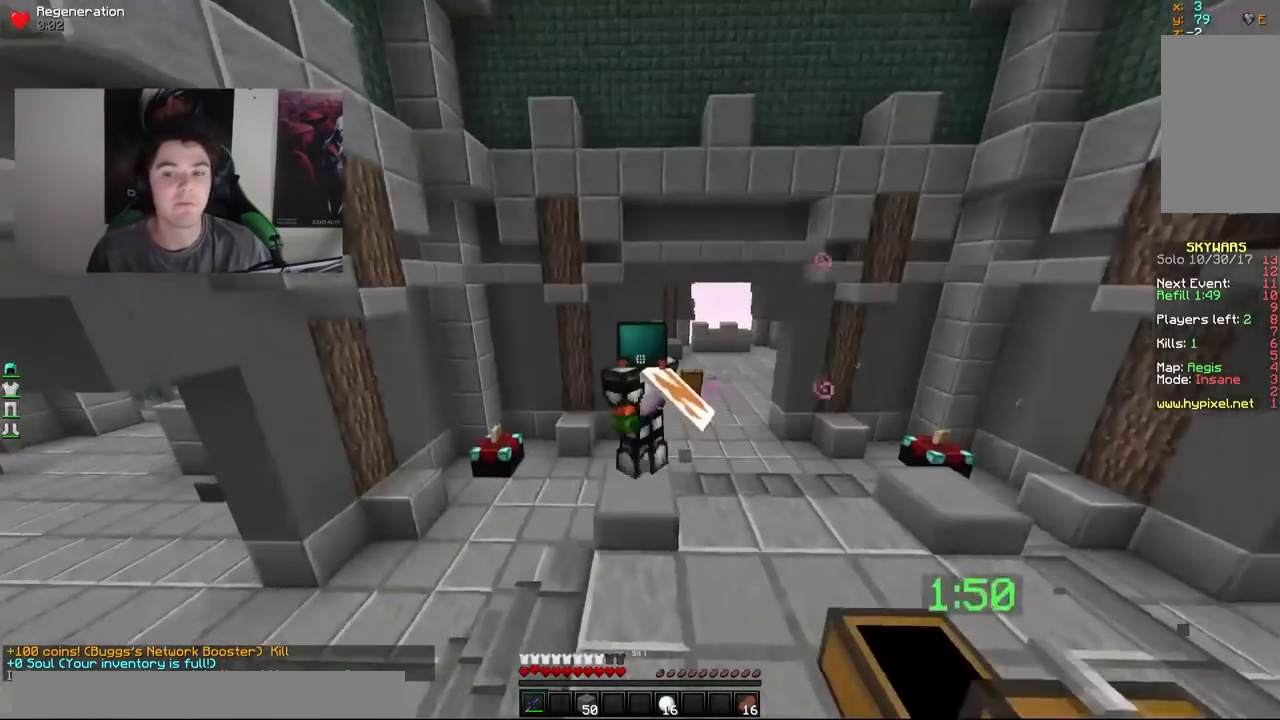
{"keys": ["w"], "mouse": [], "events": []}